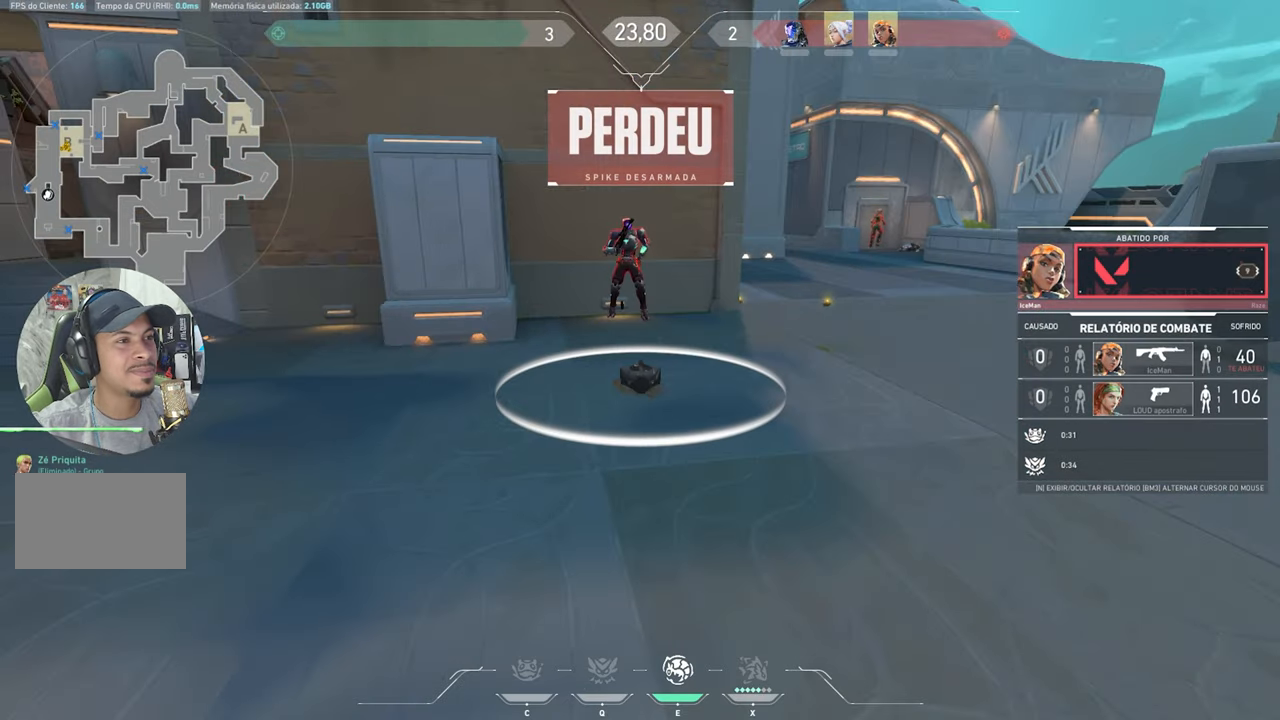
Gameplay with keyboard and mouse; each line is a JSON object with the keys and mouse buttons held at the frame after it. "events" lists presses ("down") and releases ("up") of "1", "2", "3", "4", "5", "a", "alt", "c", "caps_lock", "ctrl", "d", "e", "f", "g", "q", "r", "s", "shift", "space", "t", "tab", "v", "w", "x", "z", "mouse_left", "mouse_wheel" and "mouse_right" between this image and that frame as [ms after this image, input, new state], when the widget could be followed in between. "mouse_left", "mouse_wheel", "mouse_right" = the "left", "wheel", "right" buttons of the "mouse" list. No other keys are recorded. "wheel" means that the mouse wheel is clicked or scrolled. "mouse_move" is the direction in which the mouse moves at that frame (one of eight, or "still"), when it could be read.
{"keys": [], "mouse": [], "mouse_move": "left", "events": []}
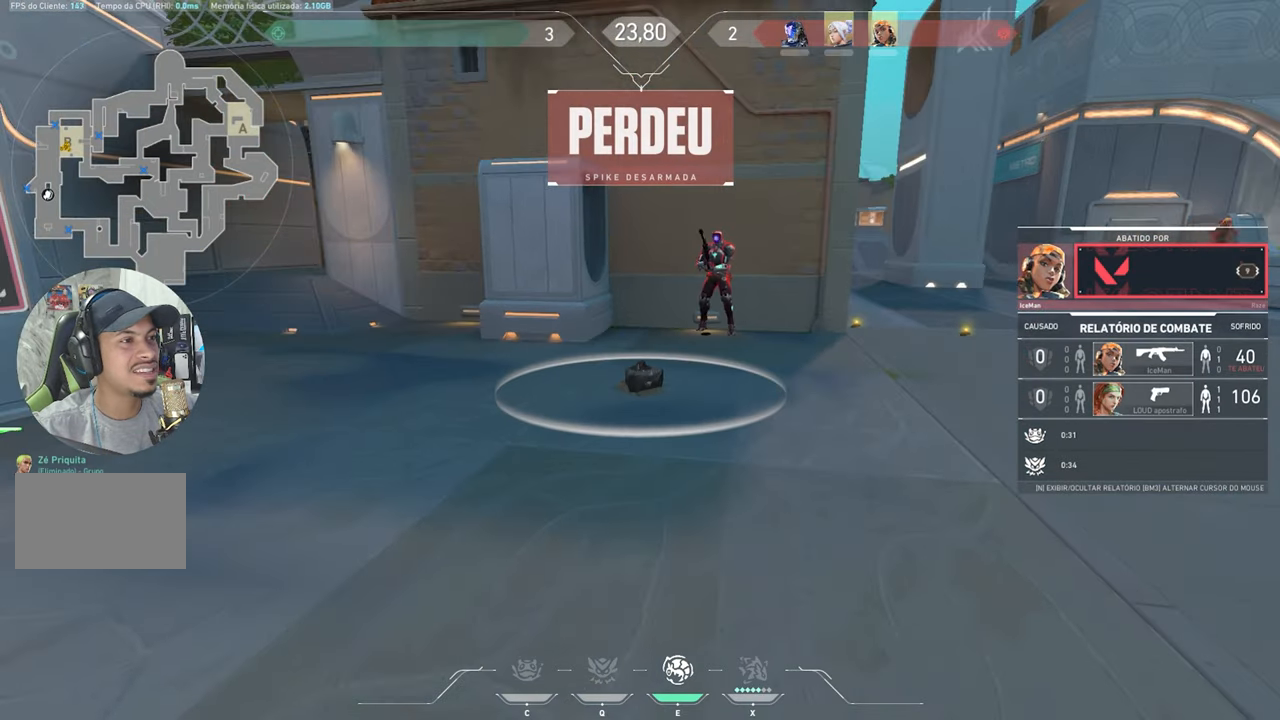
{"keys": [], "mouse": [], "mouse_move": "still", "events": []}
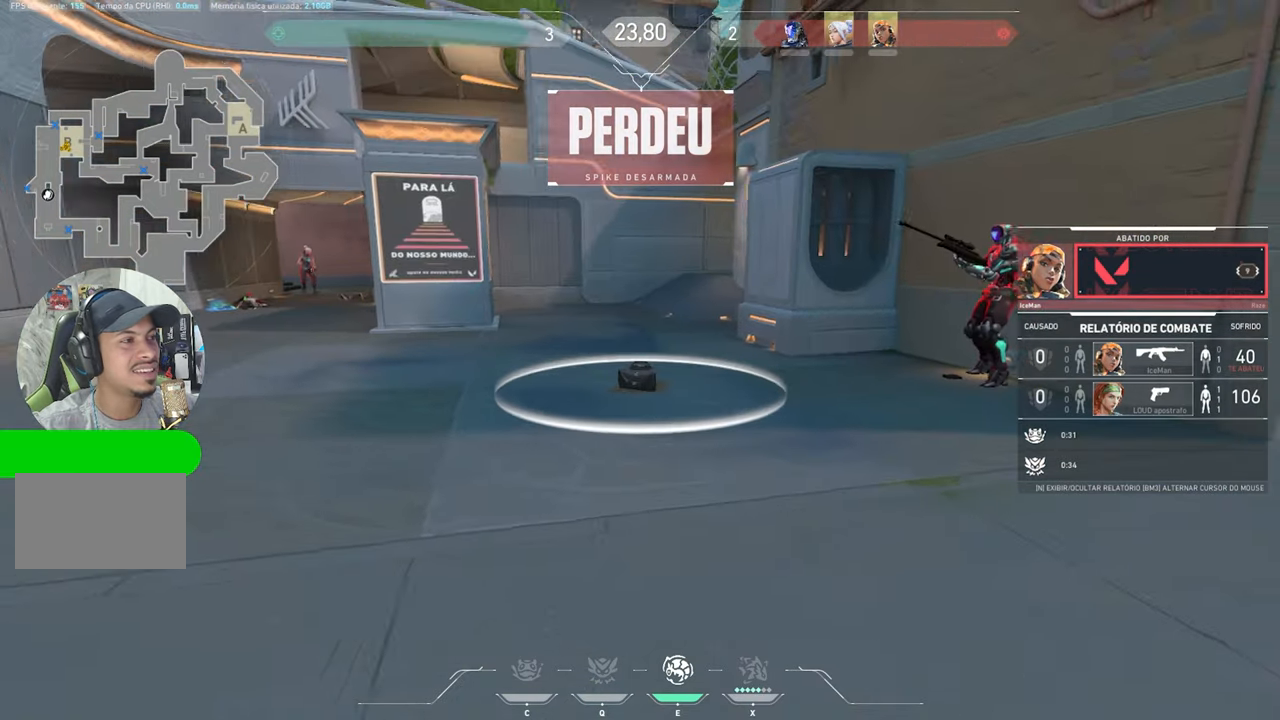
{"keys": [], "mouse": [], "mouse_move": "still", "events": []}
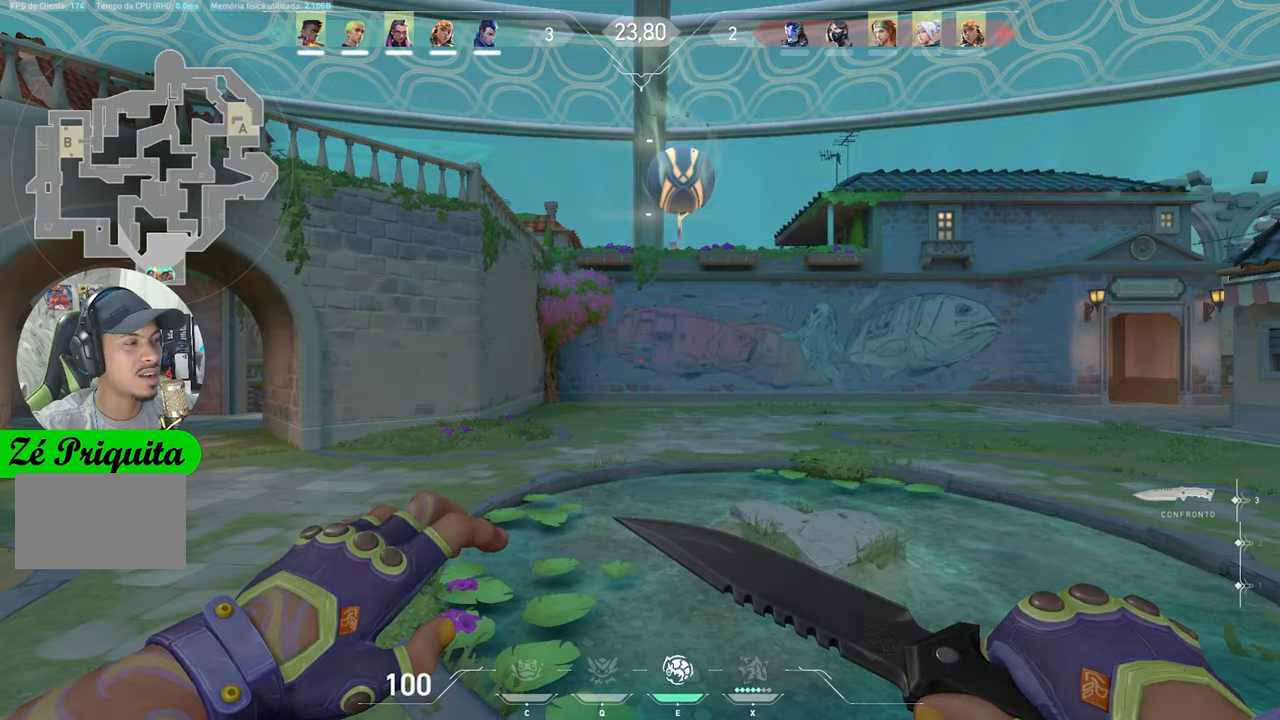
{"keys": ["w"], "mouse": [], "mouse_move": "right", "events": [[166, "w", "down"]]}
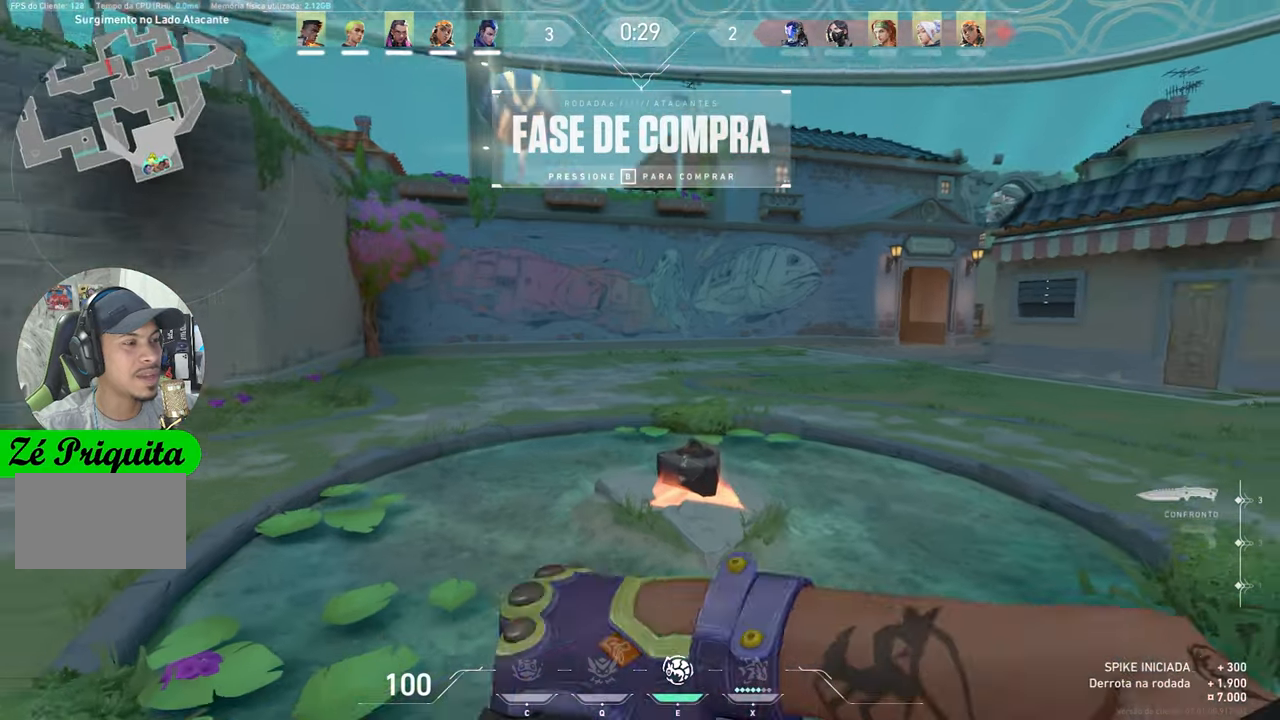
{"keys": ["w"], "mouse": [], "mouse_move": "right", "events": []}
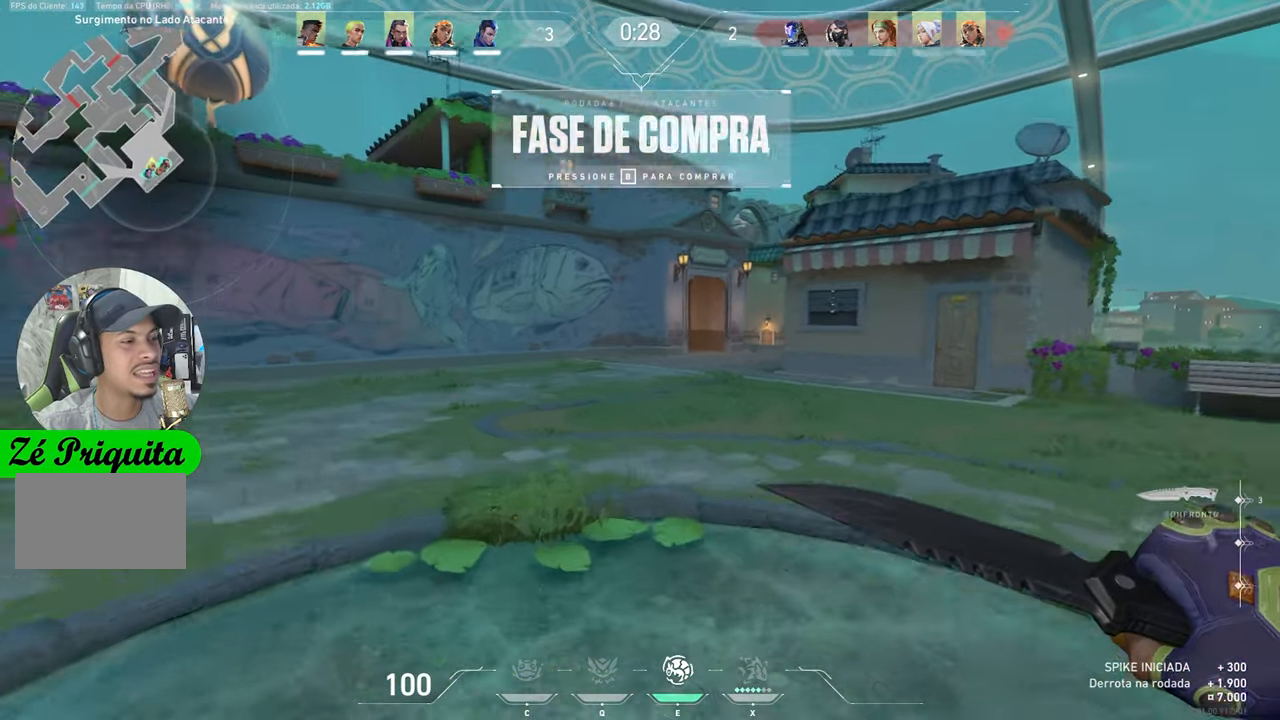
{"keys": ["w"], "mouse": [], "mouse_move": "still", "events": []}
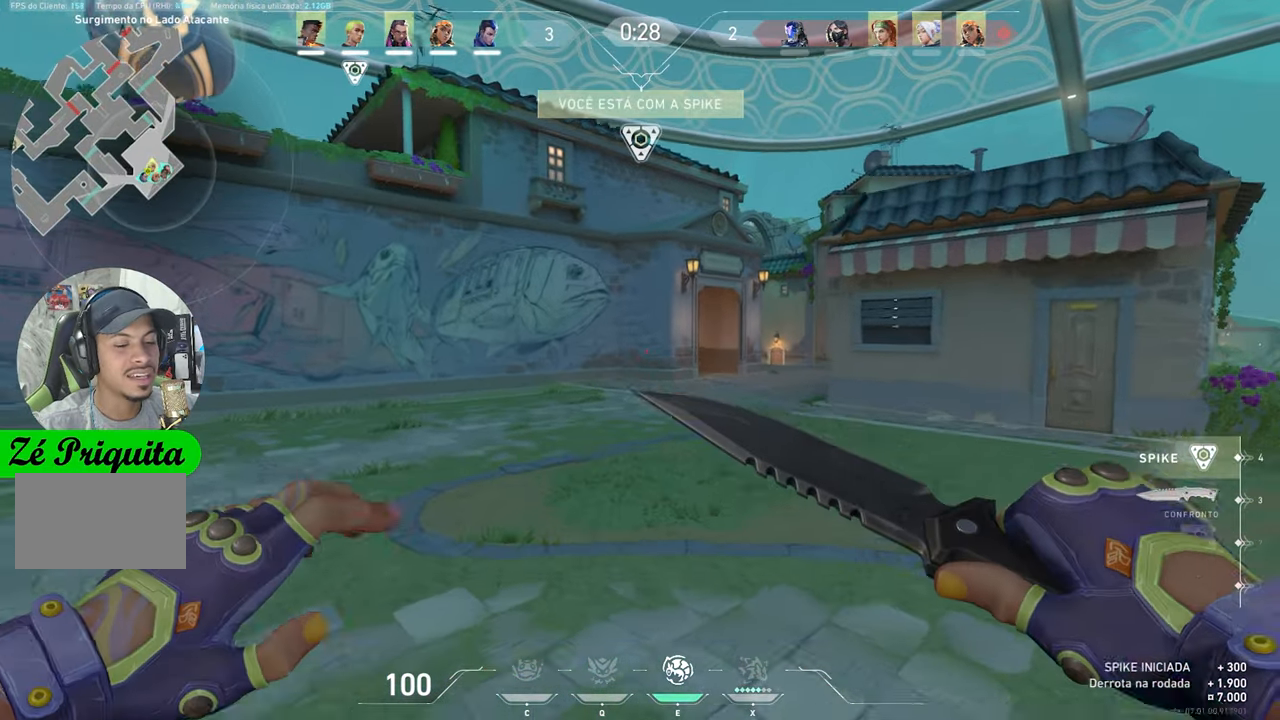
{"keys": ["v", "w"], "mouse": [], "mouse_move": "still", "events": [[166, "v", "down"]]}
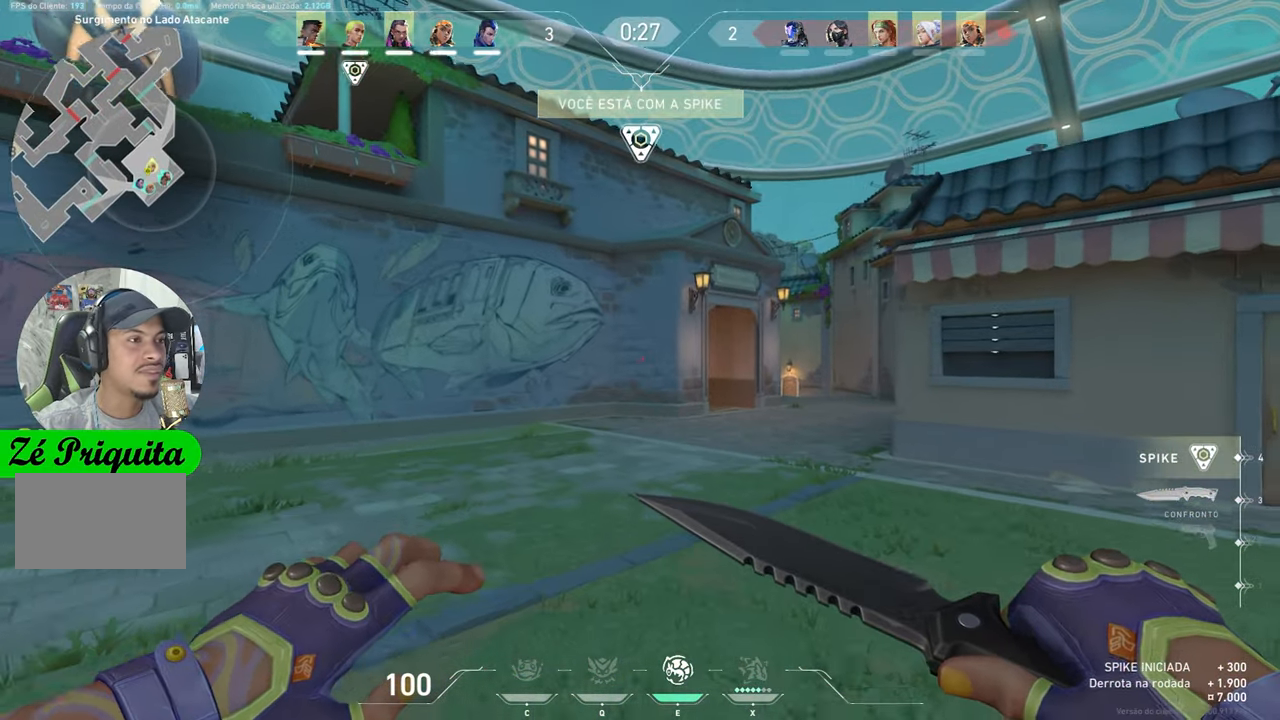
{"keys": ["v", "w"], "mouse": [], "mouse_move": "right", "events": []}
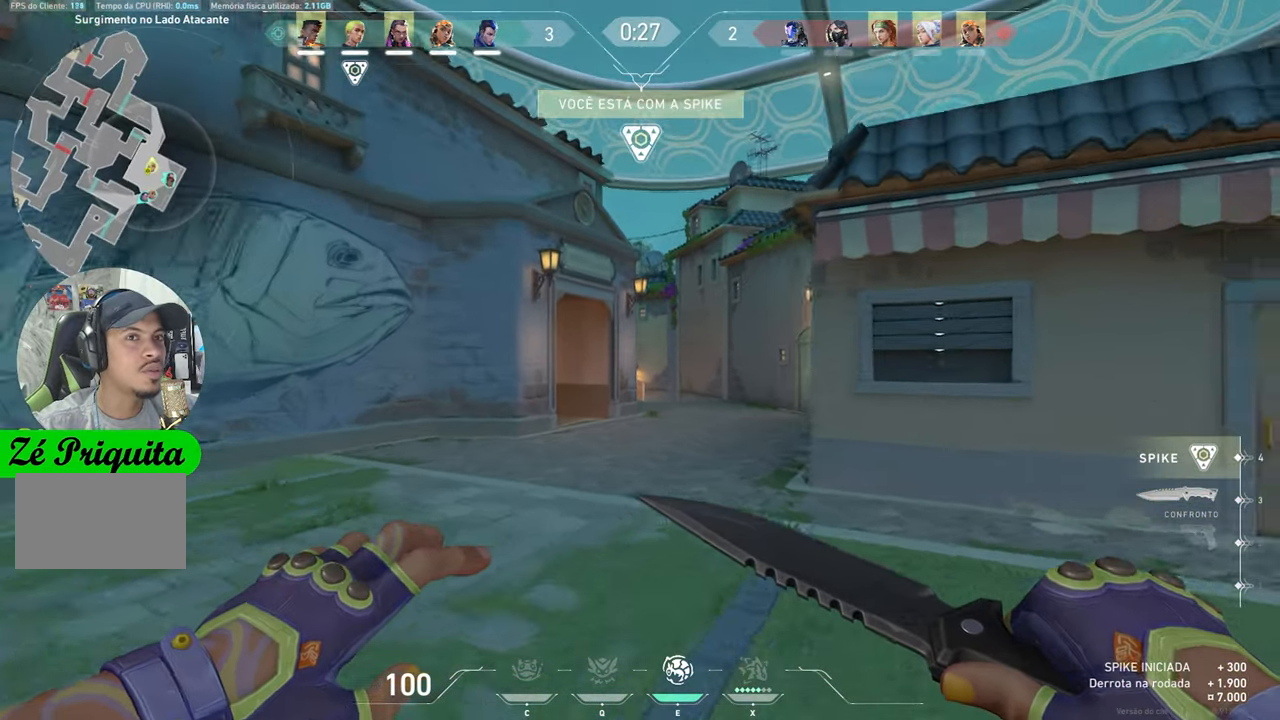
{"keys": ["v", "w"], "mouse": [], "mouse_move": "still", "events": []}
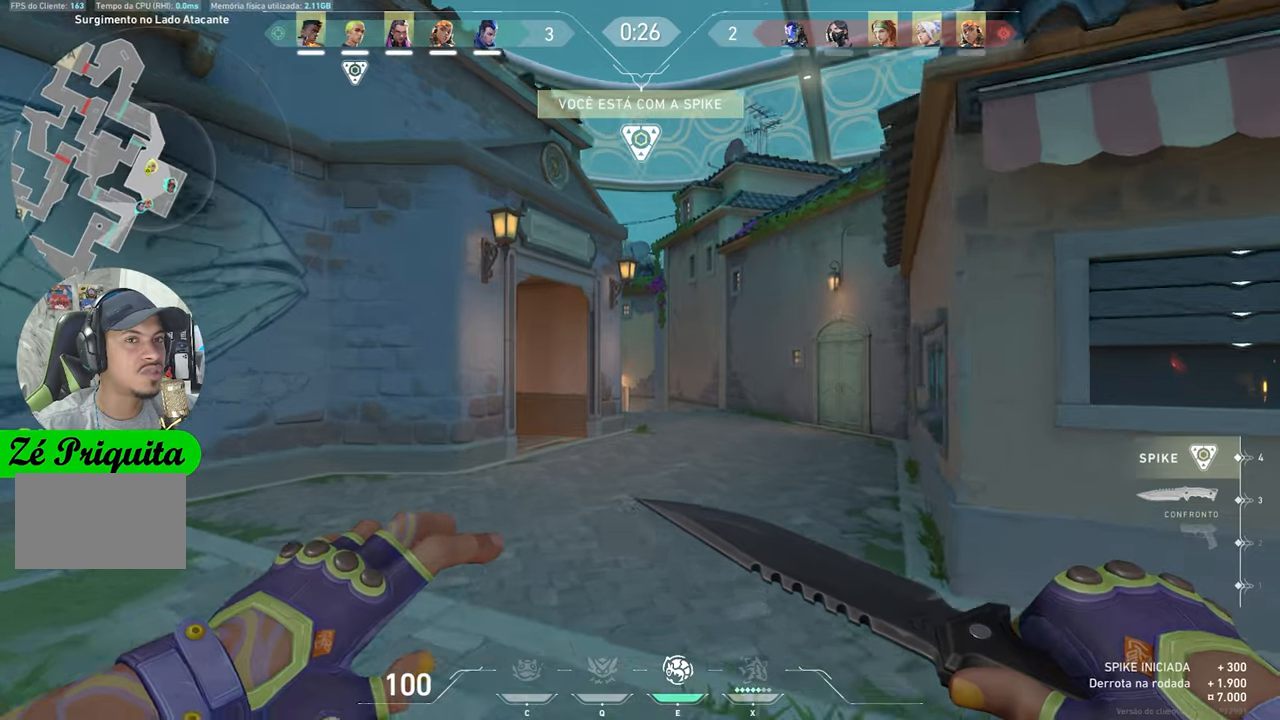
{"keys": ["v", "w"], "mouse": [], "mouse_move": "still", "events": []}
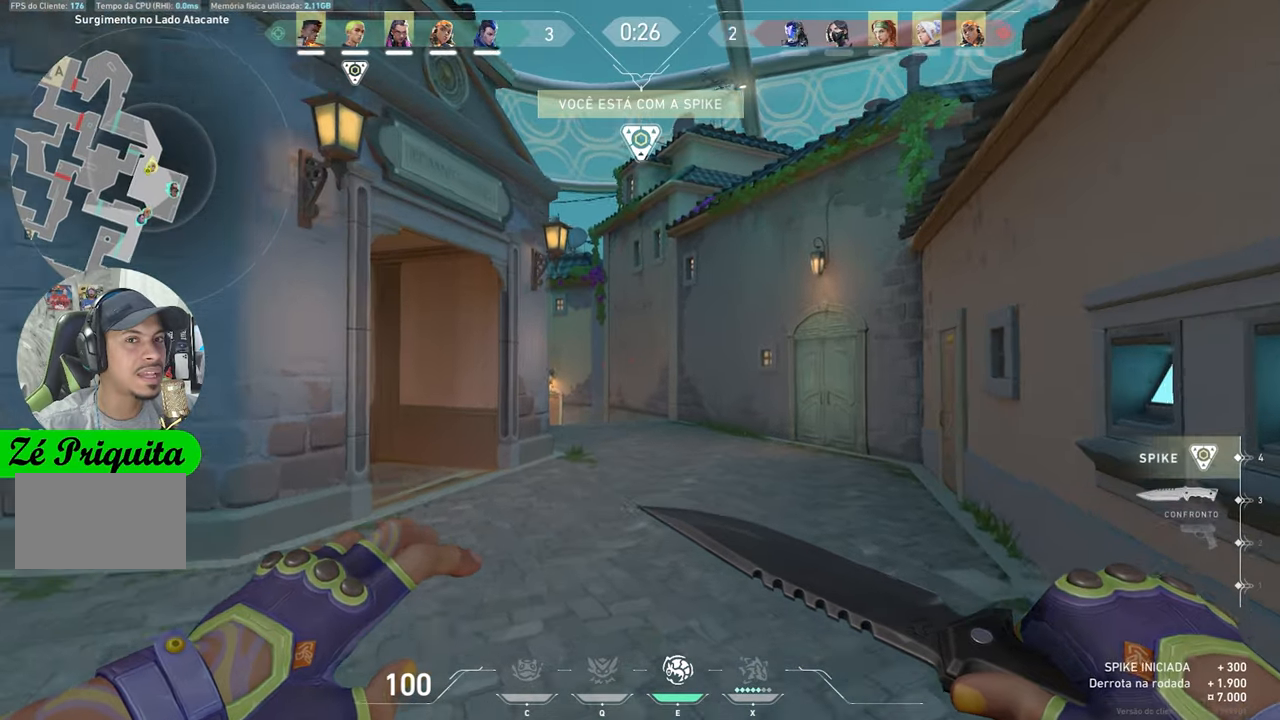
{"keys": ["v", "w"], "mouse": [], "mouse_move": "still", "events": []}
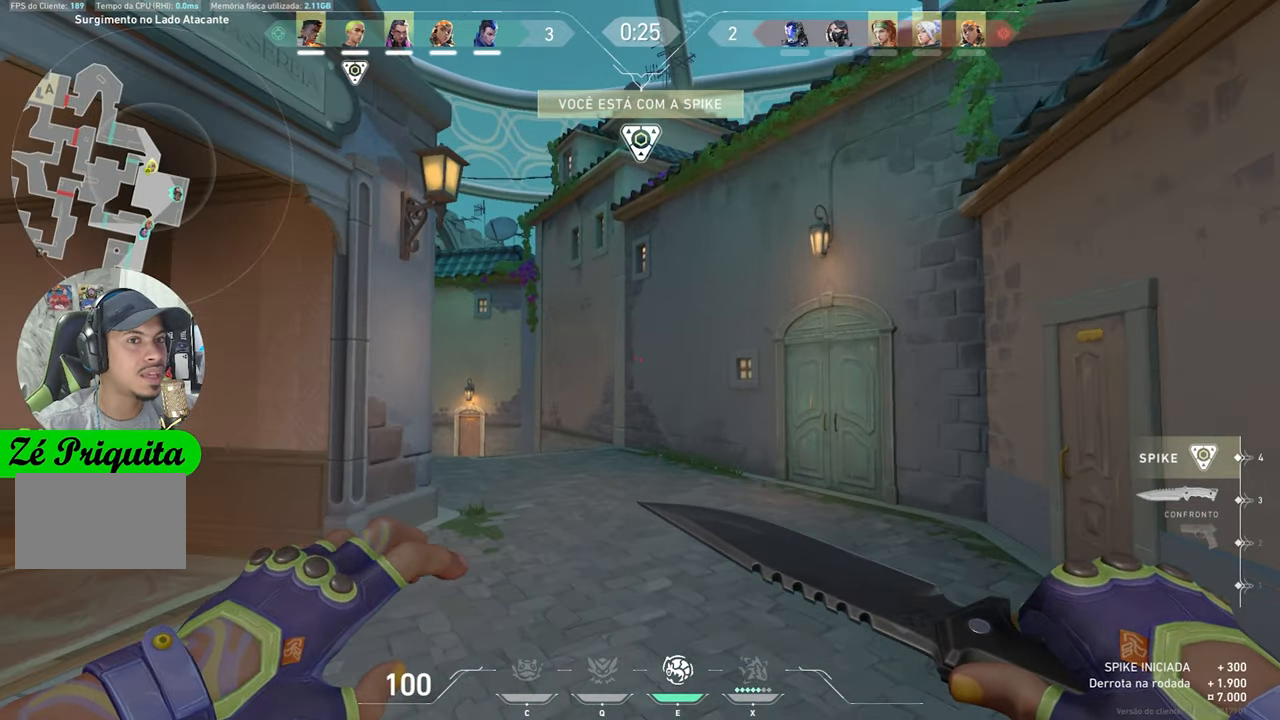
{"keys": ["a"], "mouse": [], "mouse_move": "still", "events": [[417, "a", "down"], [417, "mouse_left", "down"], [417, "v", "up"], [433, "mouse_left", "up"], [467, "w", "up"]]}
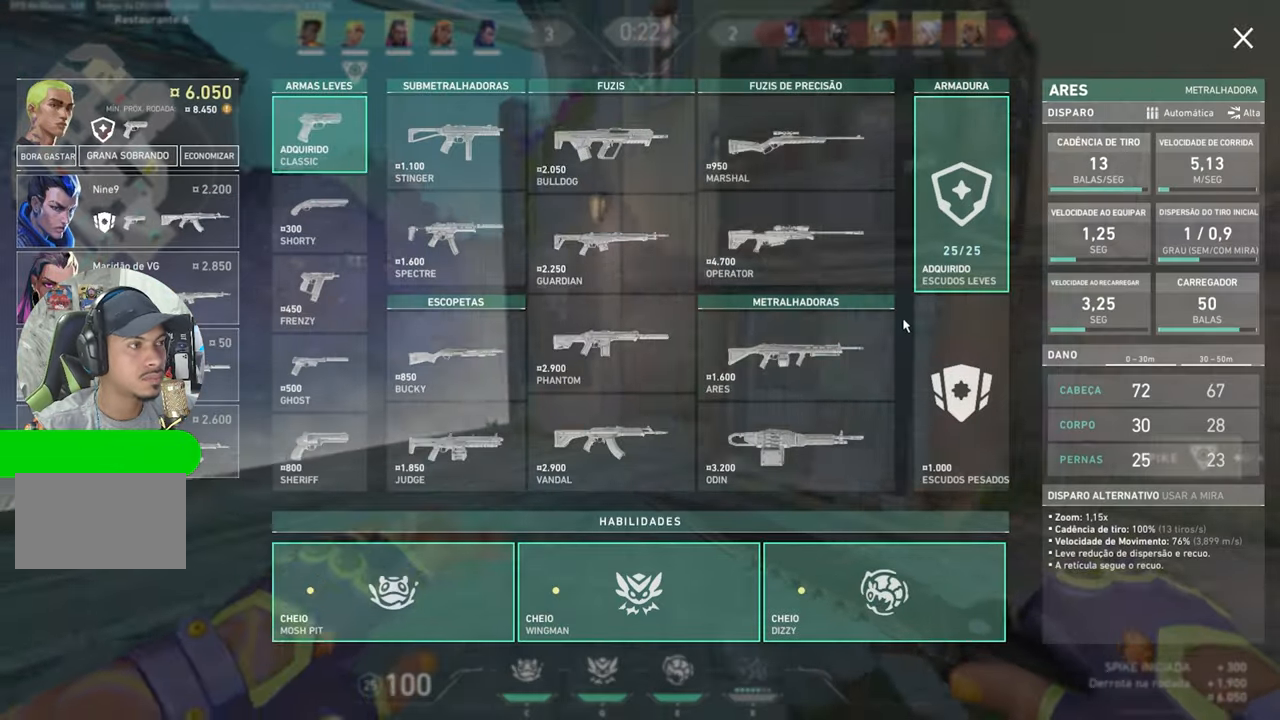
{"keys": ["a", "w"], "mouse": [], "mouse_move": "up-left", "events": [[433, "w", "down"]]}
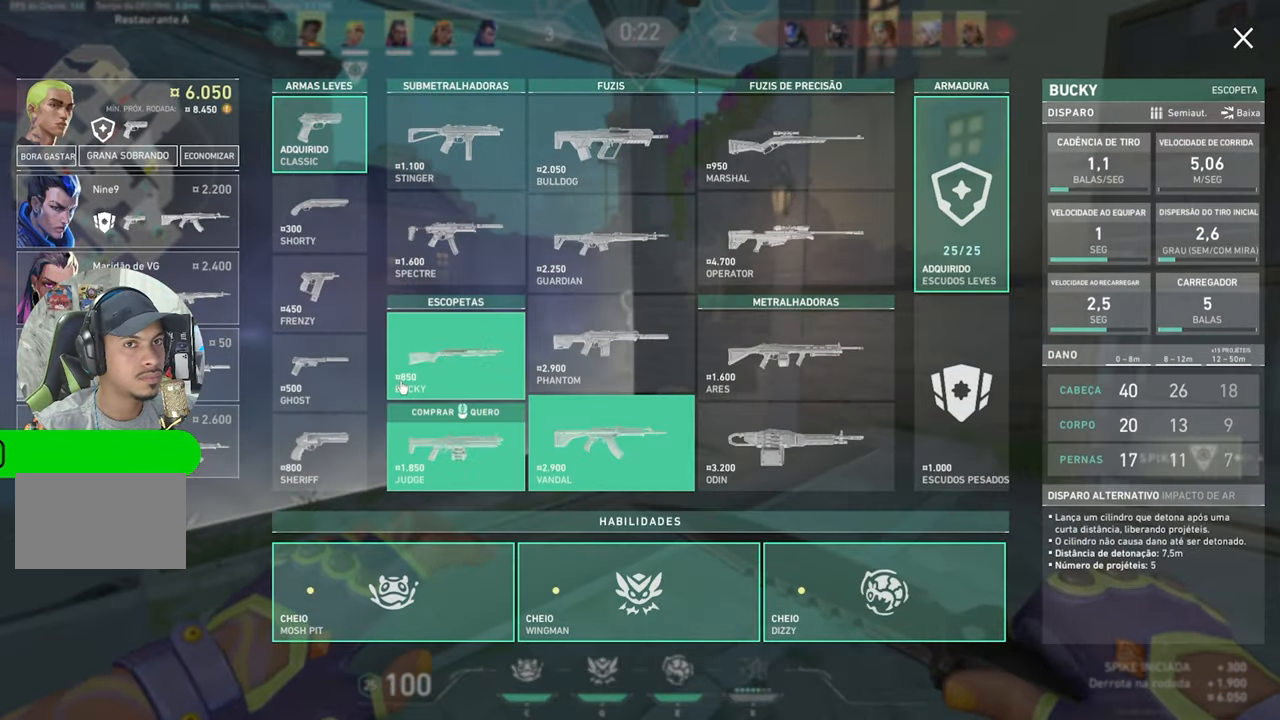
{"keys": ["w"], "mouse": [], "mouse_move": "down-left", "events": [[400, "a", "up"]]}
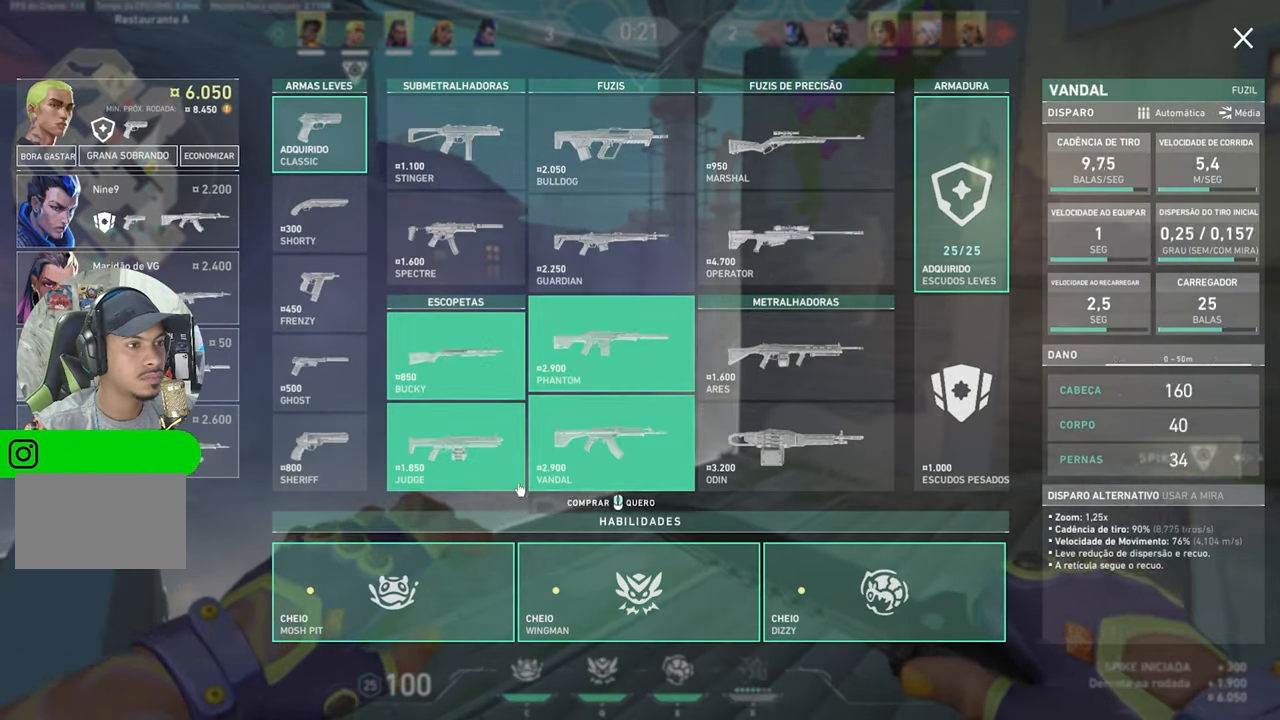
{"keys": ["a"], "mouse": [], "mouse_move": "down-right", "events": [[50, "d", "down"], [133, "d", "up"], [133, "w", "up"], [317, "s", "down"], [467, "a", "down"], [500, "s", "up"]]}
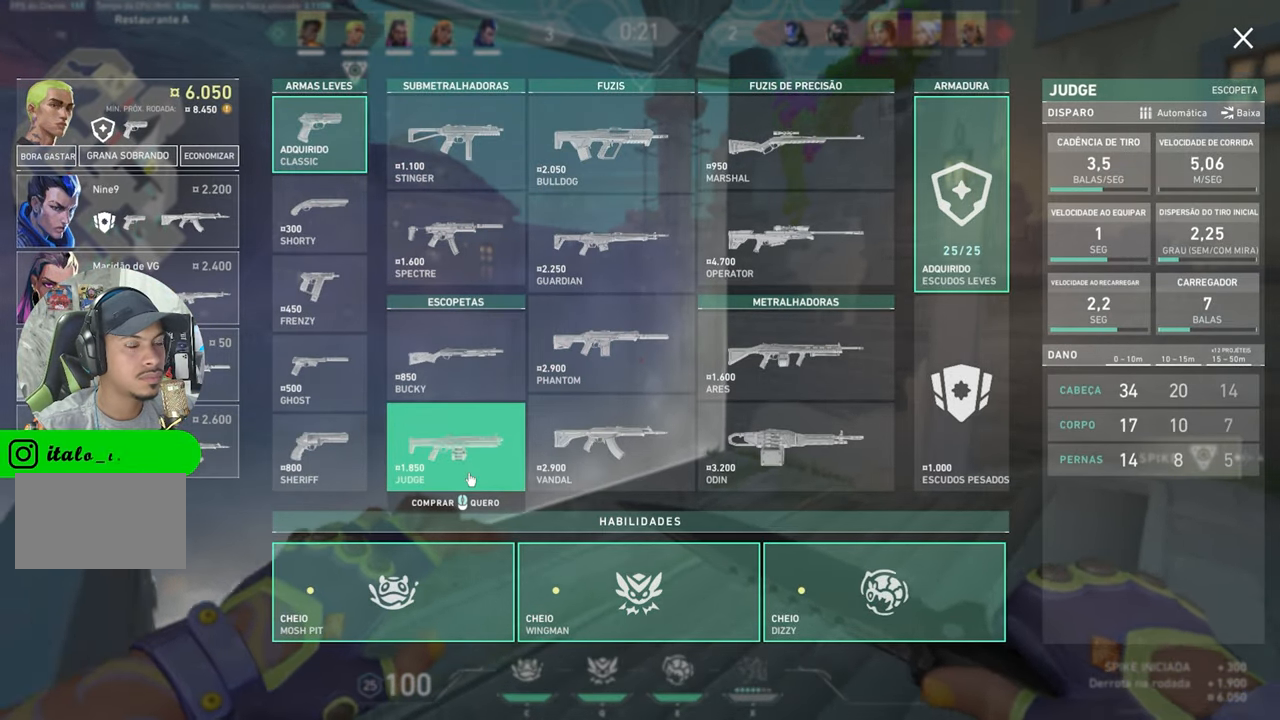
{"keys": ["d"], "mouse": [], "mouse_move": "still", "events": [[417, "a", "up"], [417, "d", "down"]]}
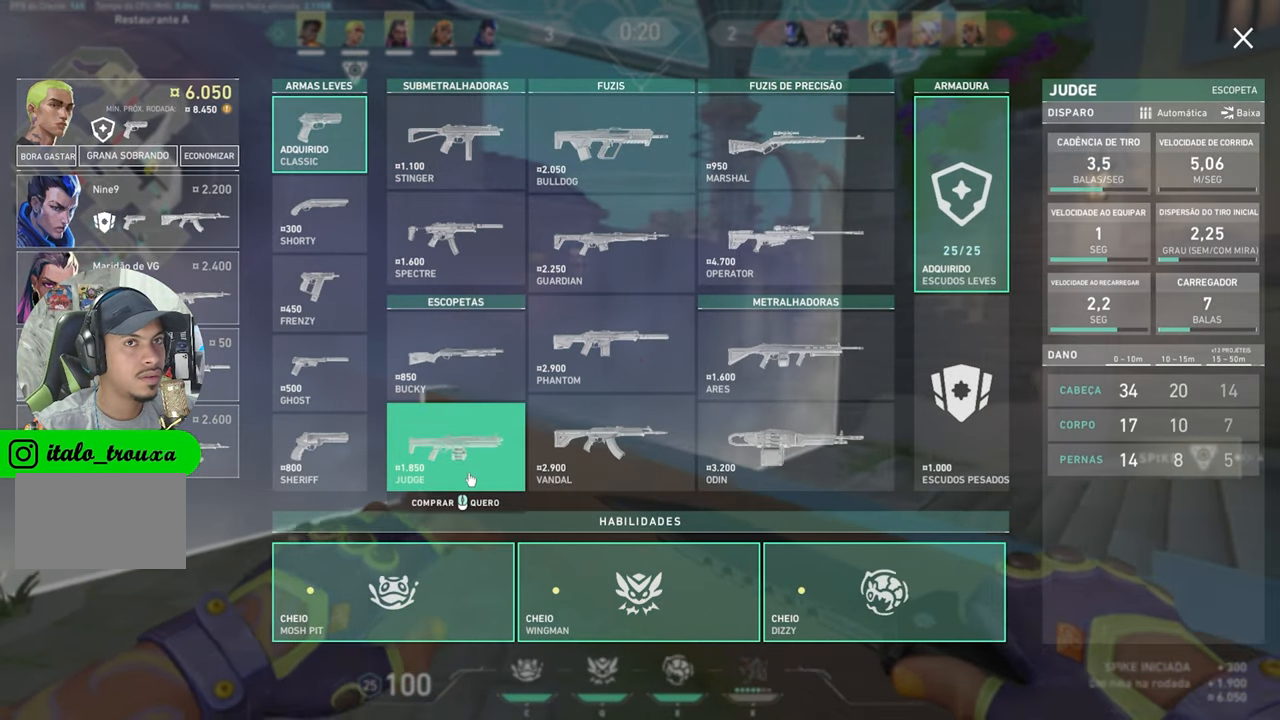
{"keys": [], "mouse": [], "mouse_move": "still", "events": [[67, "d", "up"], [117, "a", "down"], [167, "a", "up"], [200, "d", "down"], [283, "d", "up"], [333, "a", "down"], [433, "a", "up"], [433, "d", "down"], [500, "d", "up"]]}
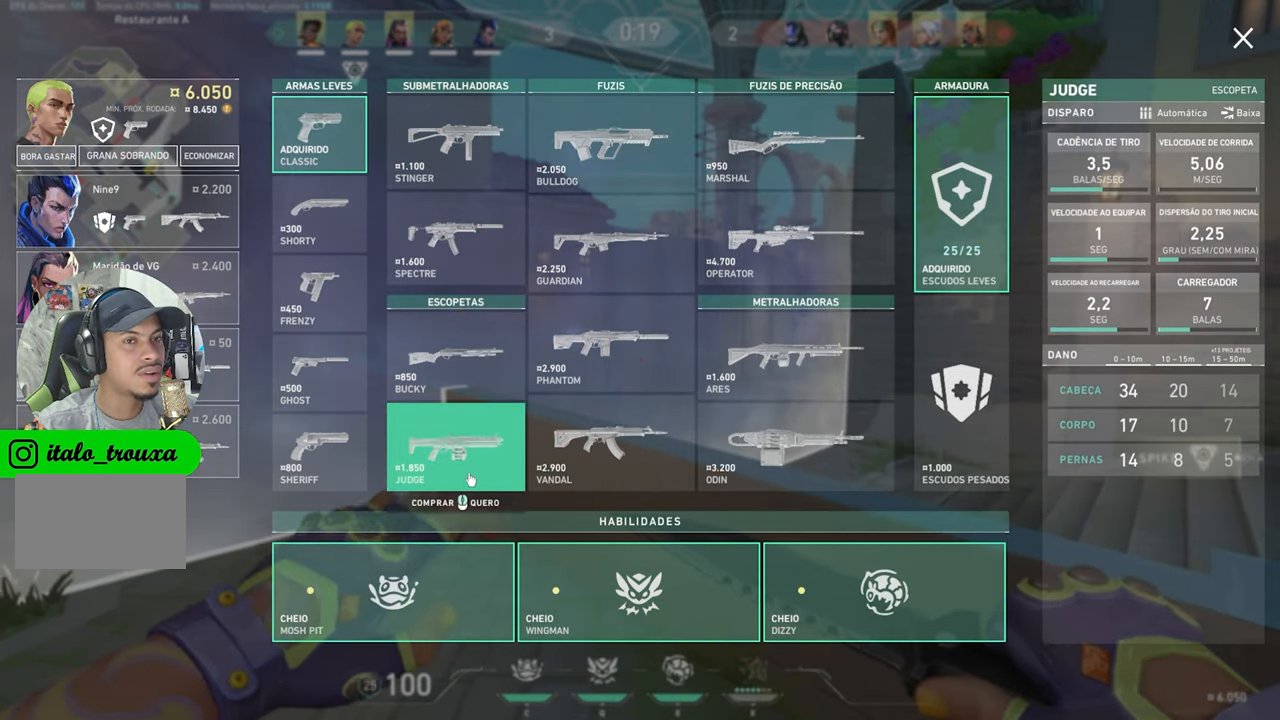
{"keys": ["a"], "mouse": [], "mouse_move": "left", "events": [[17, "a", "down"], [117, "a", "up"], [167, "d", "down"], [250, "d", "up"], [300, "a", "down"], [400, "a", "up"], [400, "d", "down"], [500, "a", "down"], [500, "d", "up"]]}
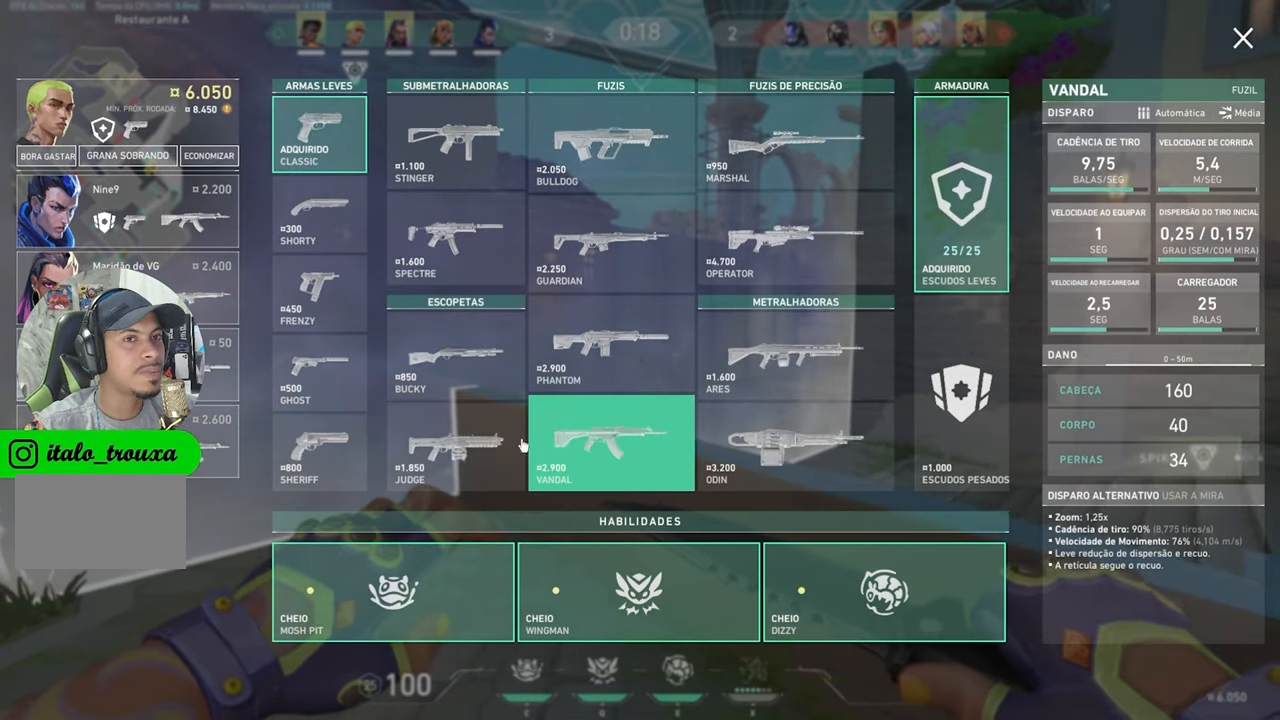
{"keys": ["a"], "mouse": [], "mouse_move": "still", "events": [[83, "a", "up"], [133, "d", "down"], [217, "a", "down"], [217, "d", "up"], [367, "a", "up"], [367, "d", "down"], [500, "a", "down"], [500, "d", "up"]]}
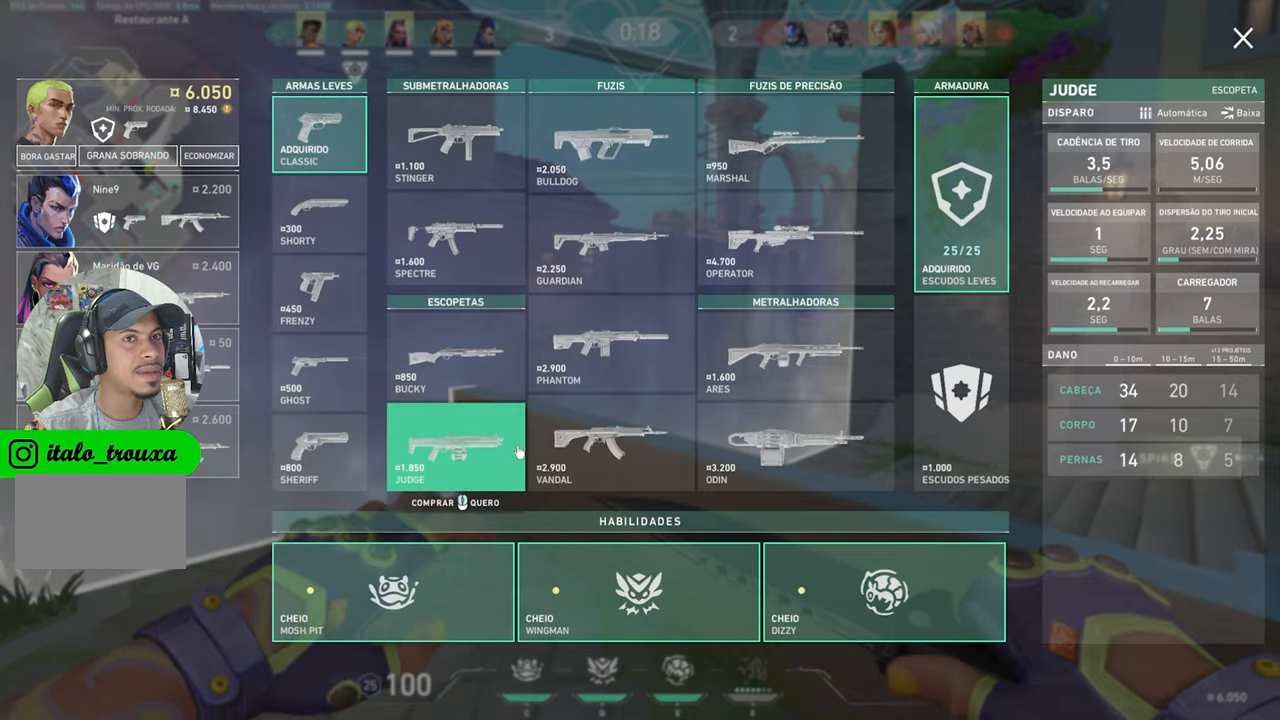
{"keys": ["a"], "mouse": [], "mouse_move": "down-left", "events": [[100, "a", "up"], [150, "d", "down"], [234, "a", "down"], [234, "d", "up"], [334, "a", "up"], [384, "d", "down"], [467, "a", "down"], [467, "d", "up"]]}
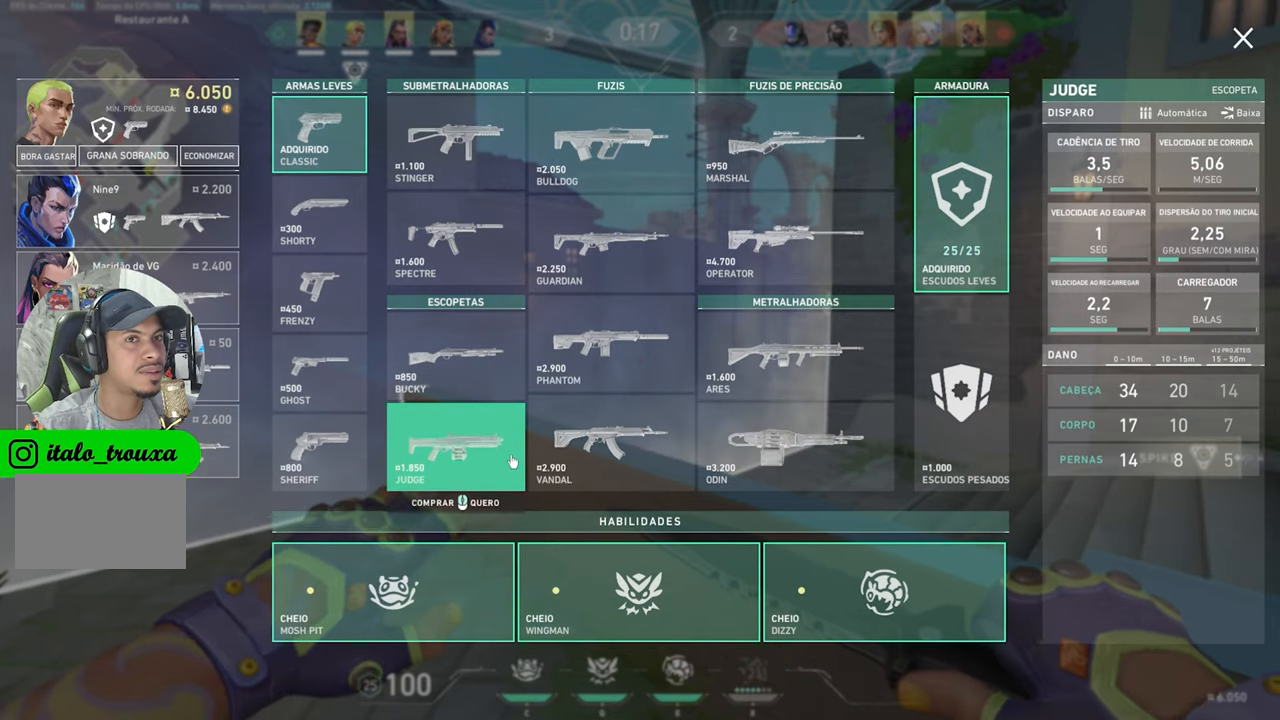
{"keys": ["a"], "mouse": [], "mouse_move": "still", "events": [[67, "a", "up"], [117, "d", "down"], [150, "d", "up"], [200, "a", "down"], [300, "a", "up"], [350, "d", "down"], [434, "a", "down"], [434, "d", "up"]]}
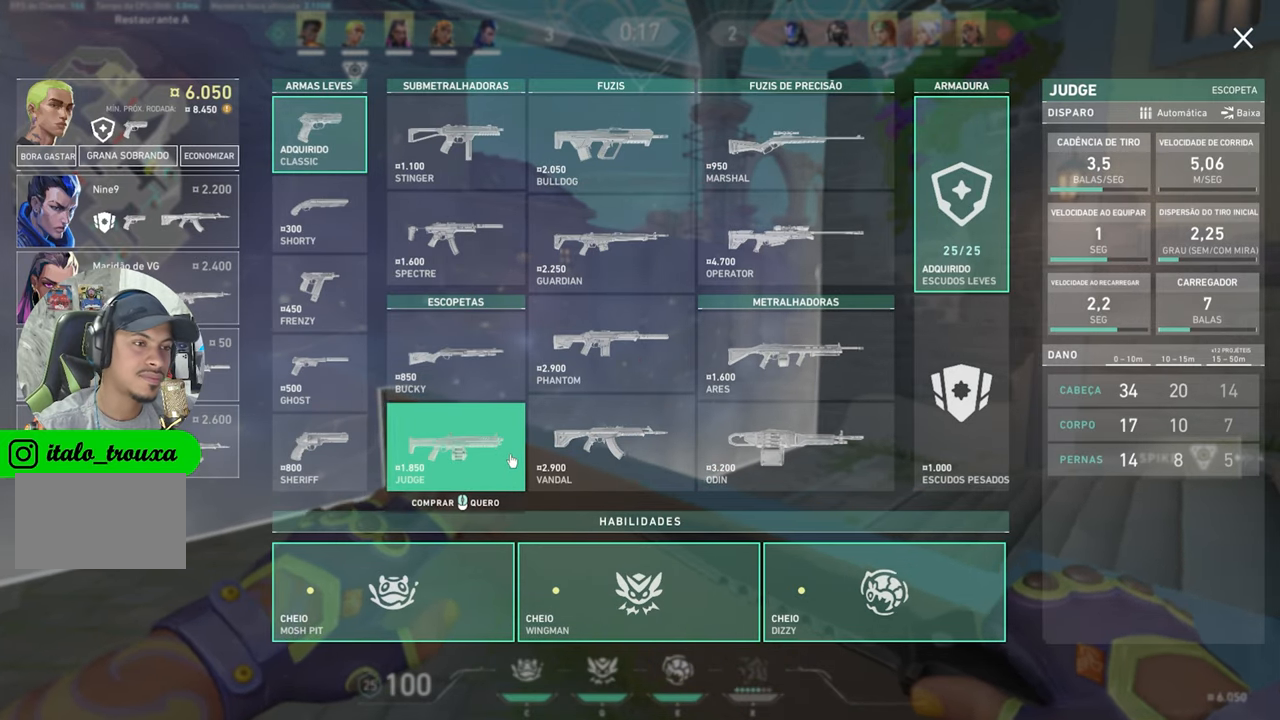
{"keys": ["d", "s"], "mouse": [], "mouse_move": "still", "events": [[34, "a", "up"], [84, "d", "down"], [134, "d", "up"], [167, "a", "down"], [267, "a", "up"], [317, "d", "down"], [367, "a", "down"], [367, "d", "up"], [417, "a", "up"], [417, "d", "down"], [500, "s", "down"]]}
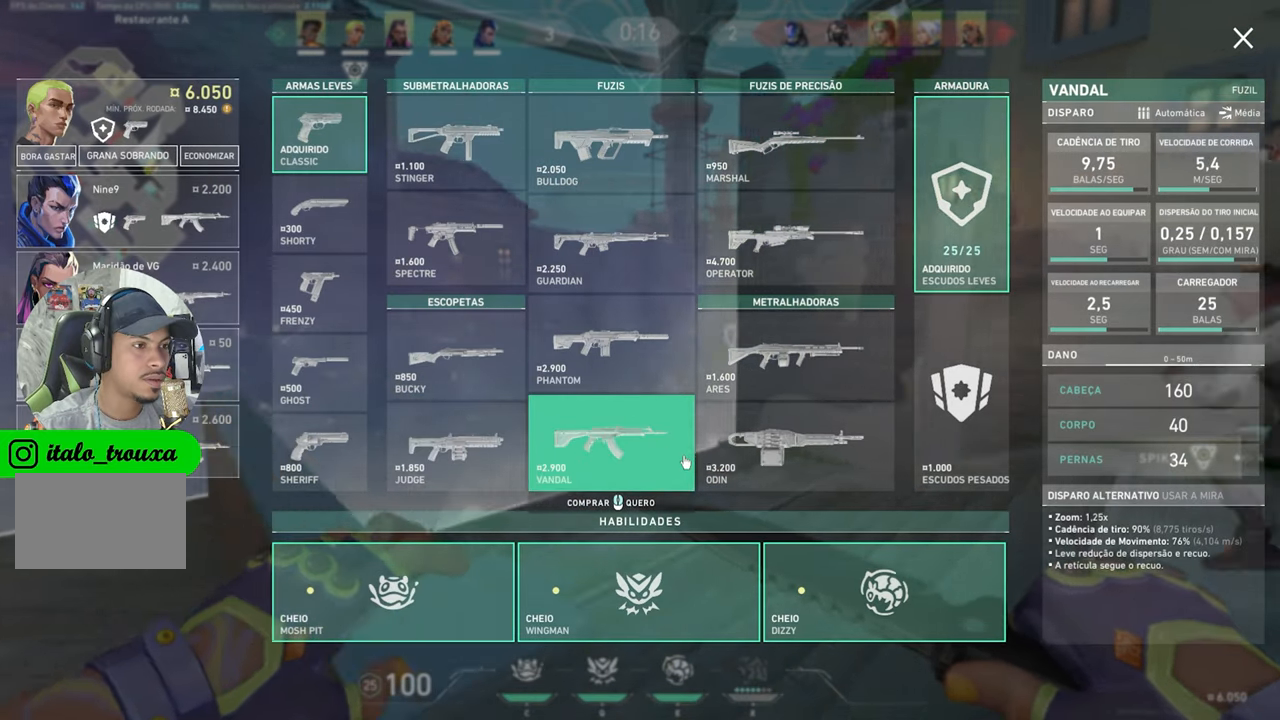
{"keys": ["w"], "mouse": [], "mouse_move": "still", "events": [[117, "d", "up"], [234, "d", "down"], [284, "s", "up"], [434, "d", "up"], [434, "w", "down"]]}
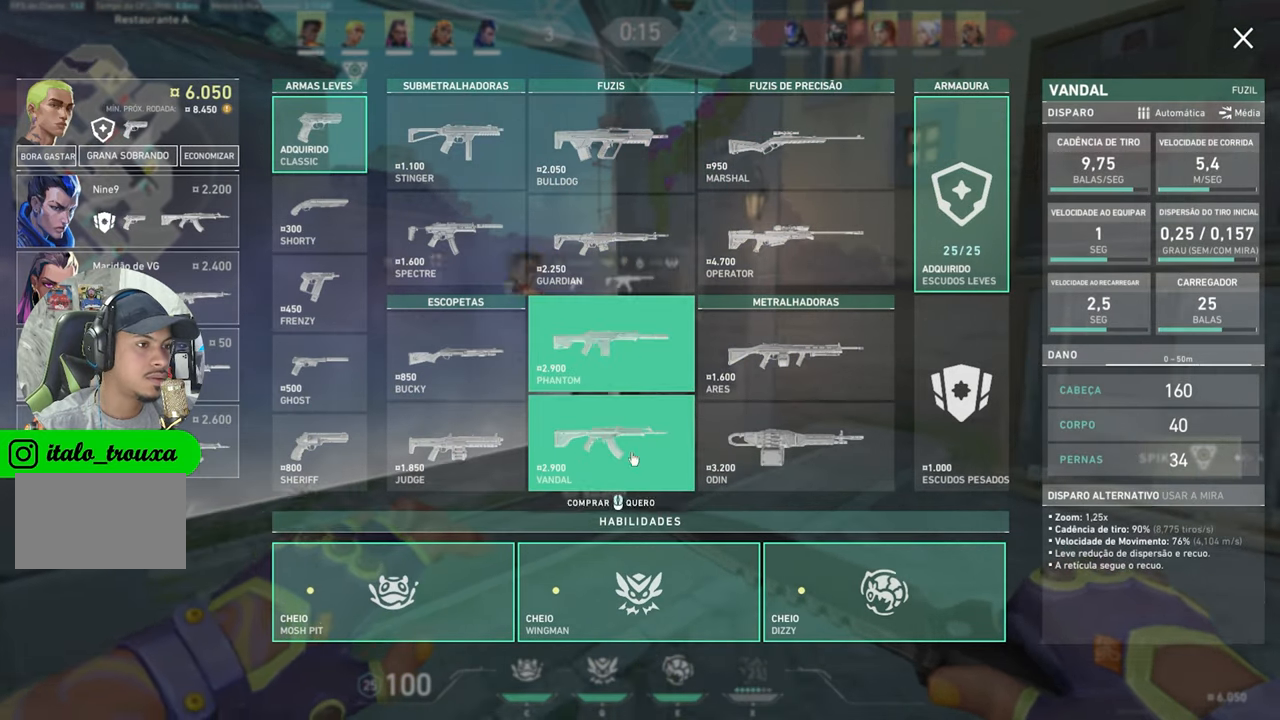
{"keys": ["a", "w"], "mouse": [], "mouse_move": "still", "events": [[134, "a", "down"]]}
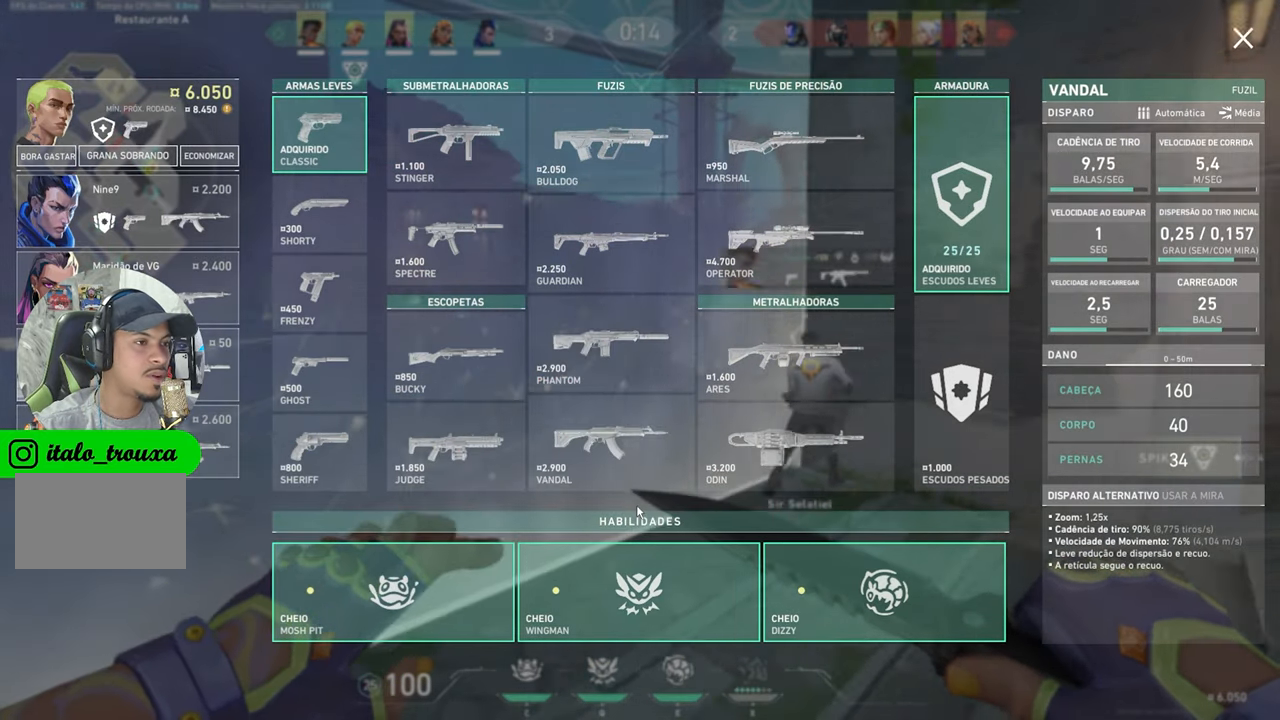
{"keys": ["d"], "mouse": [], "mouse_move": "right", "events": [[17, "w", "up"], [250, "a", "up"], [300, "d", "down"]]}
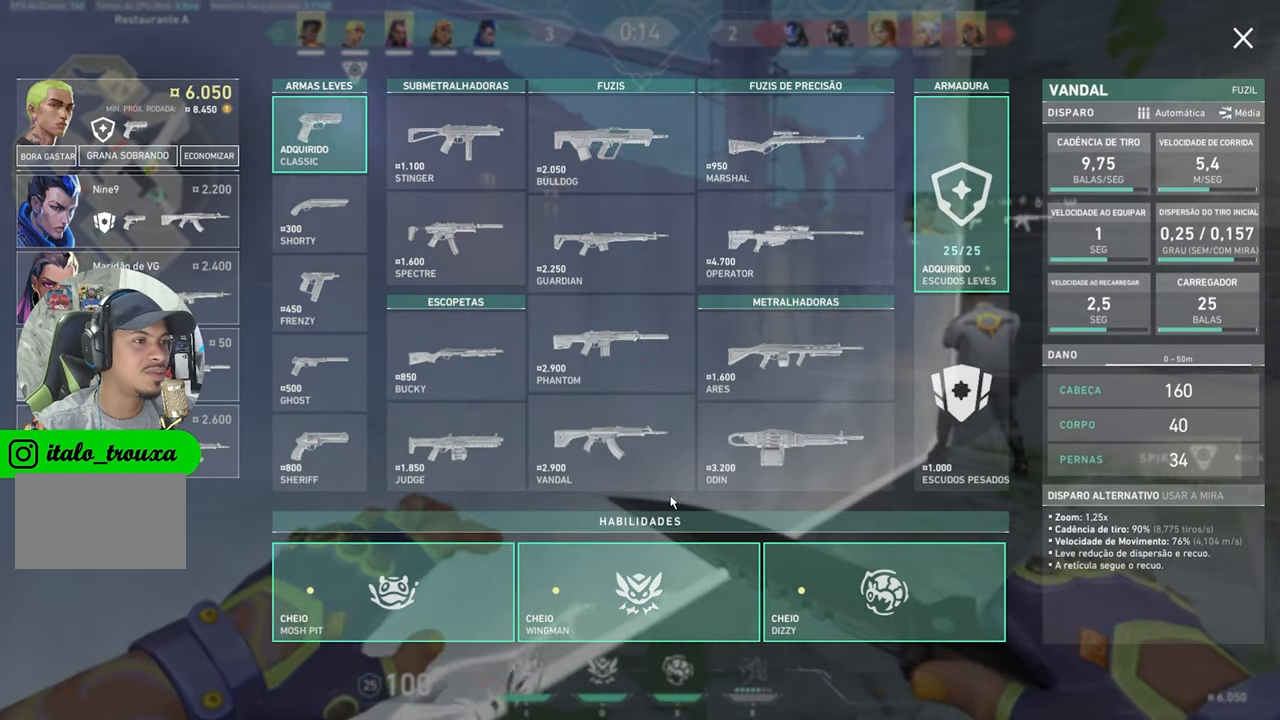
{"keys": ["w"], "mouse": [], "mouse_move": "still", "events": [[317, "w", "down"], [417, "d", "up"]]}
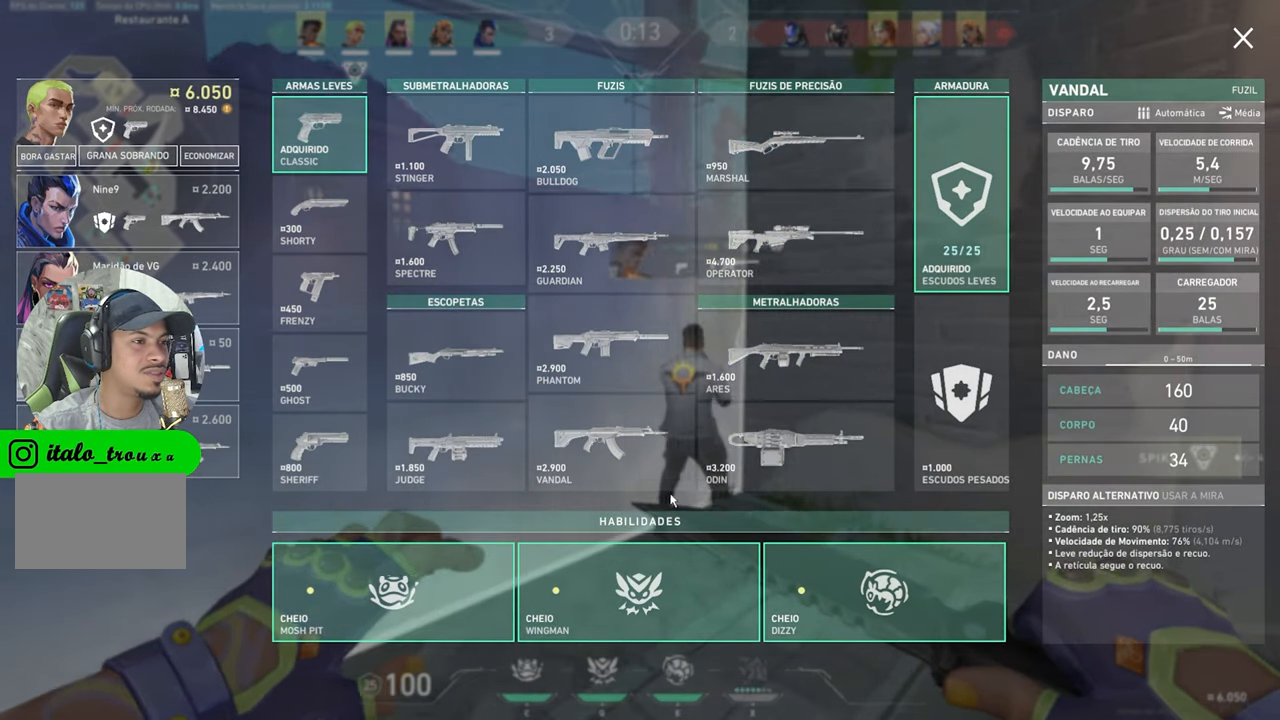
{"keys": [], "mouse": [], "mouse_move": "still", "events": [[117, "w", "up"]]}
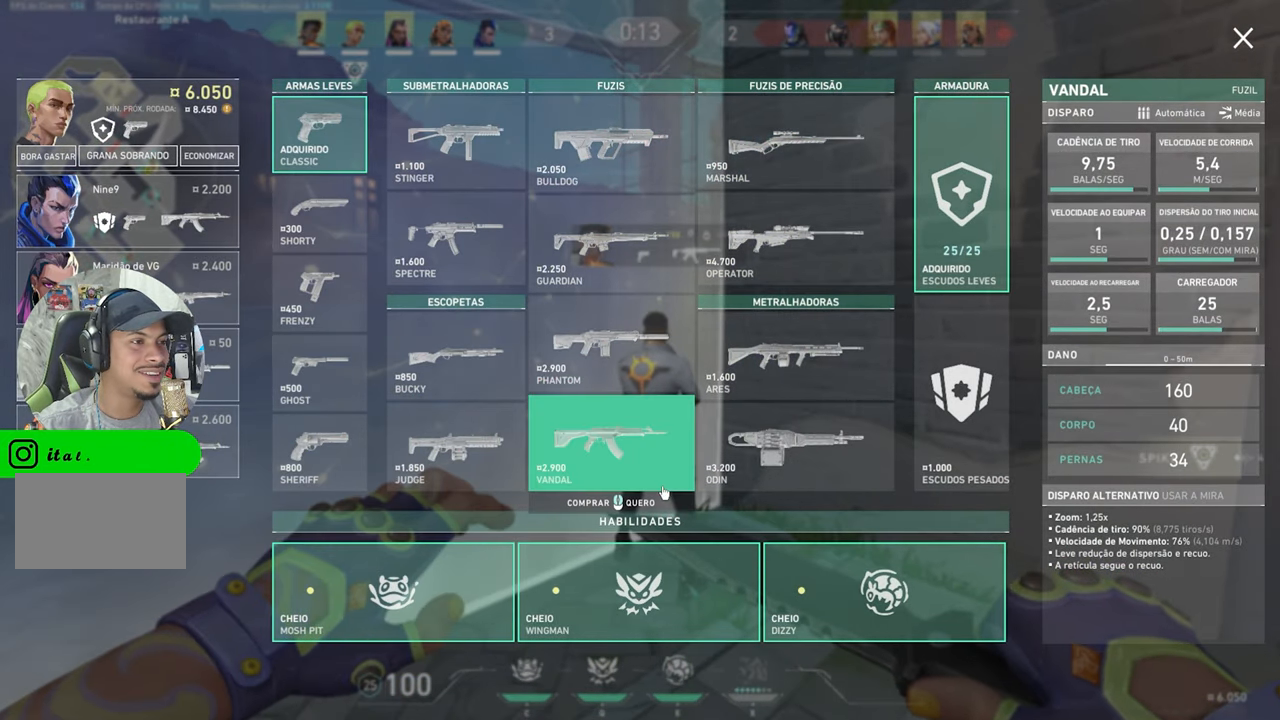
{"keys": [], "mouse": [], "mouse_move": "up-left", "events": [[67, "s", "down"], [167, "s", "up"]]}
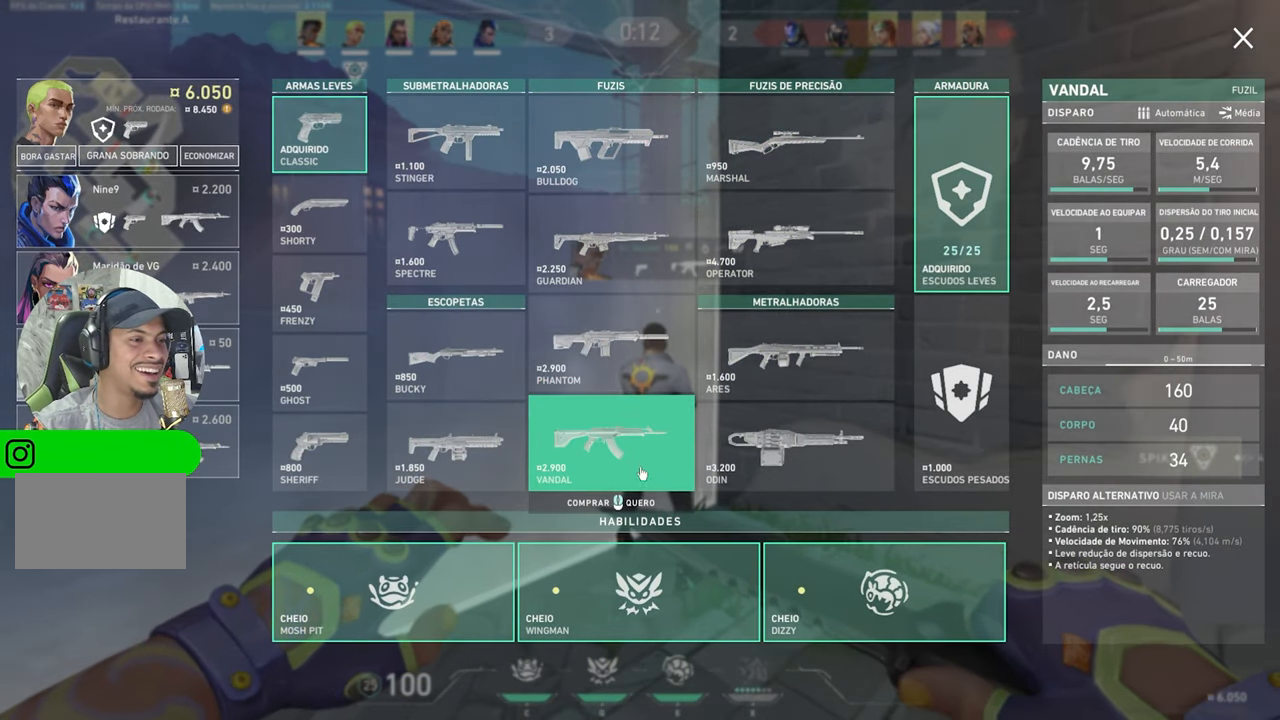
{"keys": [], "mouse": [], "mouse_move": "still", "events": []}
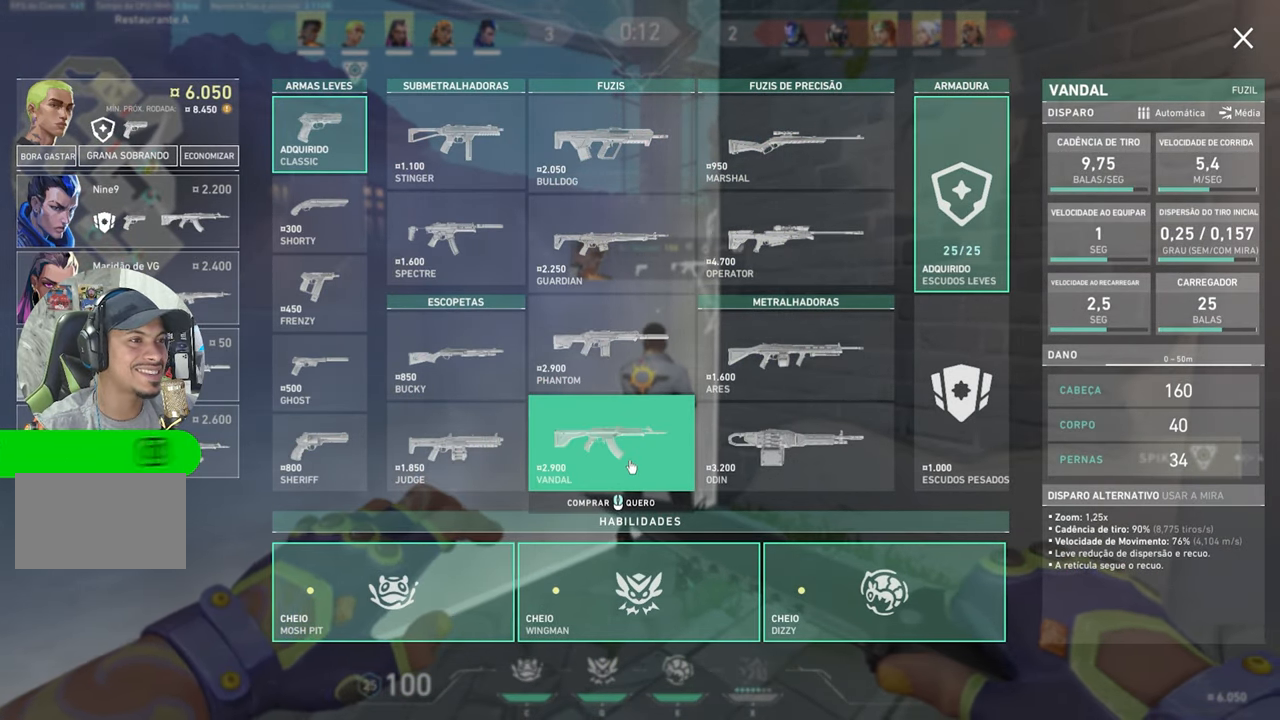
{"keys": [], "mouse": [], "mouse_move": "still", "events": []}